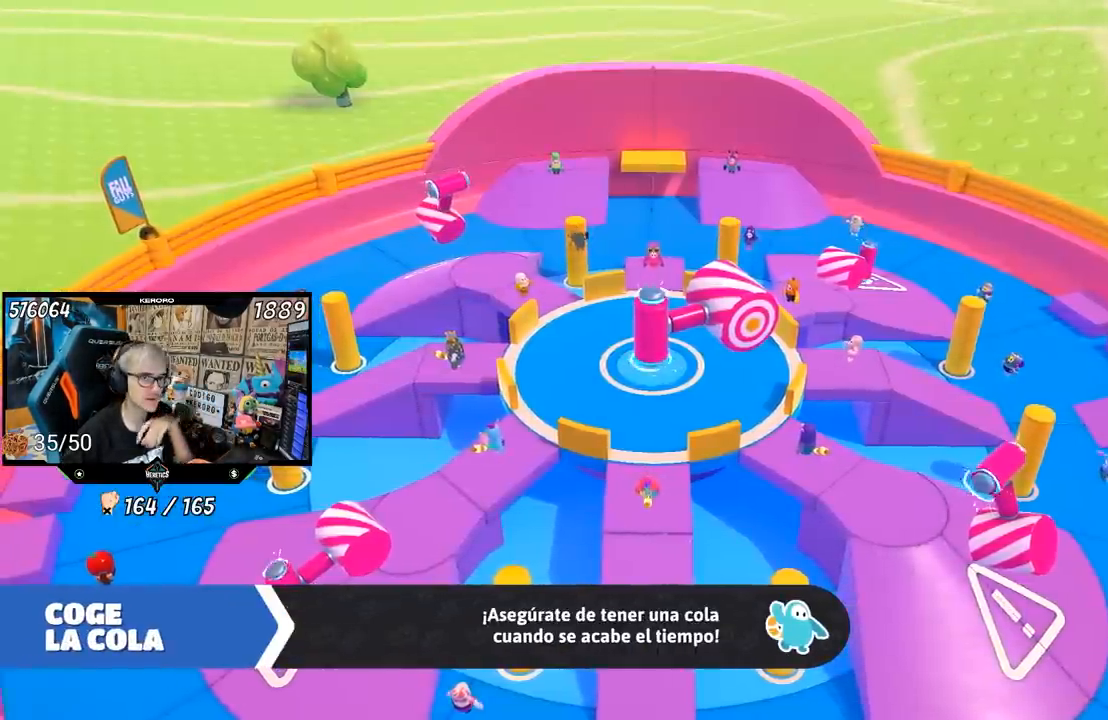
Gameplay with a controller (PlayStation layout); each line is a JSON object with the inputs held at the frame after it. "events" lists button and stick changes between this image and that frame as [ms after this image, input, new state], when the widget could be followed in between.
{"buttons": ["L1", "R1"], "left_stick": "center", "right_stick": "center", "events": []}
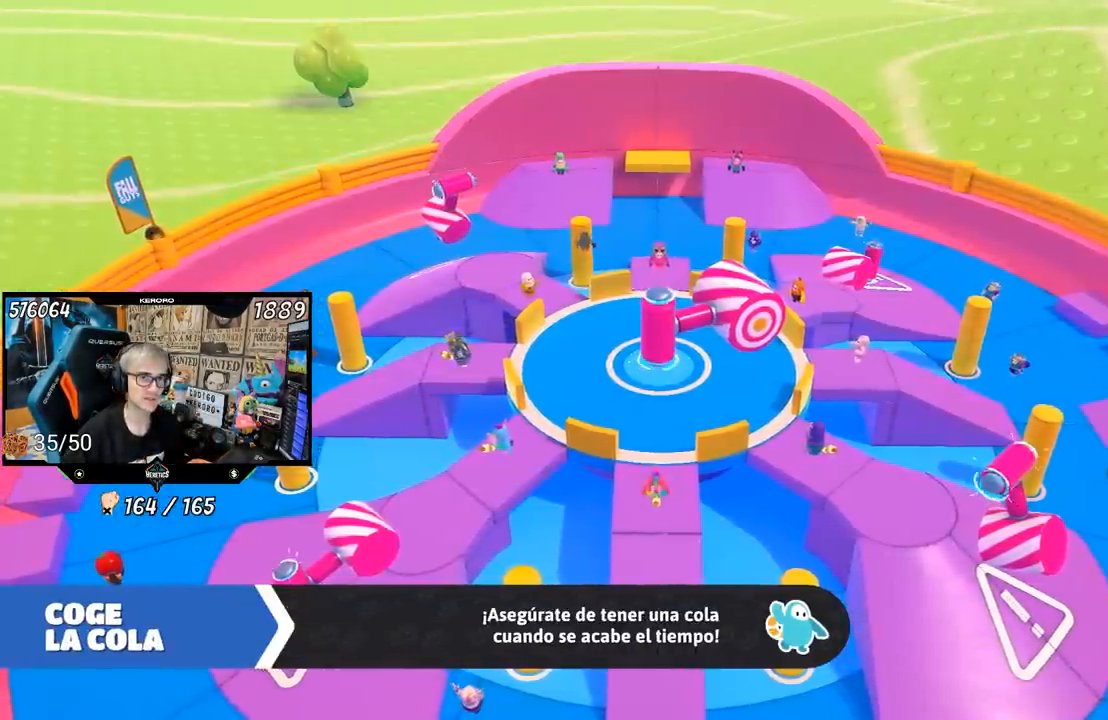
{"buttons": ["L1"], "left_stick": "center", "right_stick": "center", "events": [[200, "L1", "up"], [200, "R1", "up"], [250, "L1", "down"]]}
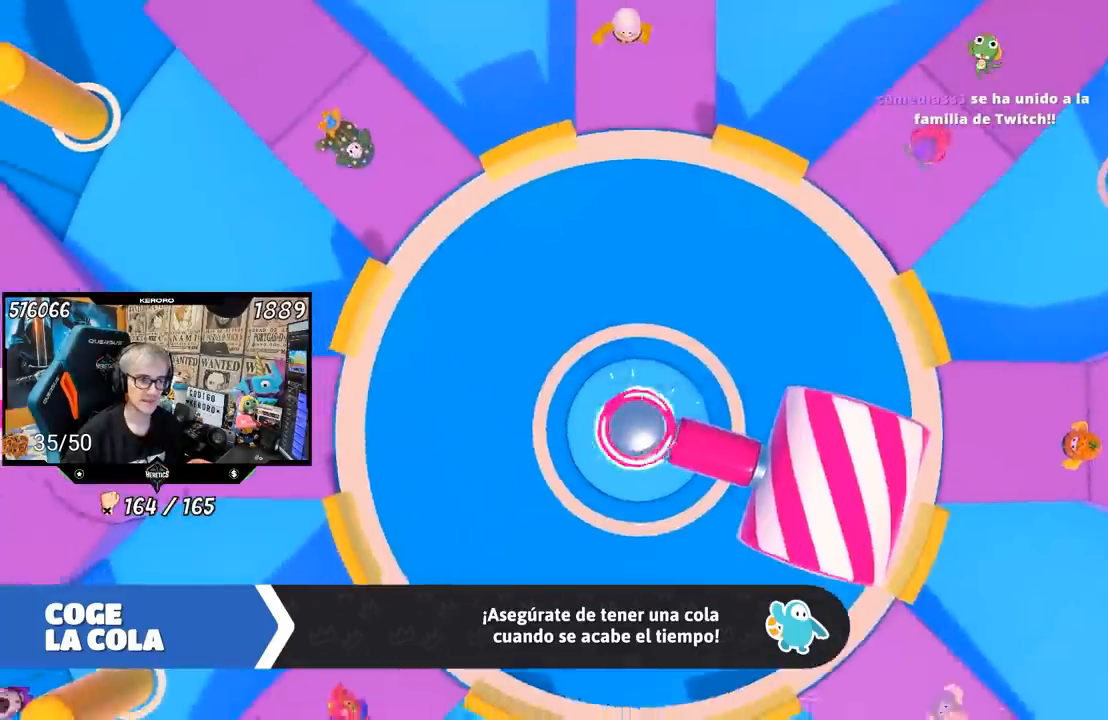
{"buttons": [], "left_stick": "center", "right_stick": "center", "events": [[83, "L1", "up"], [367, "R1", "down"], [433, "R1", "up"]]}
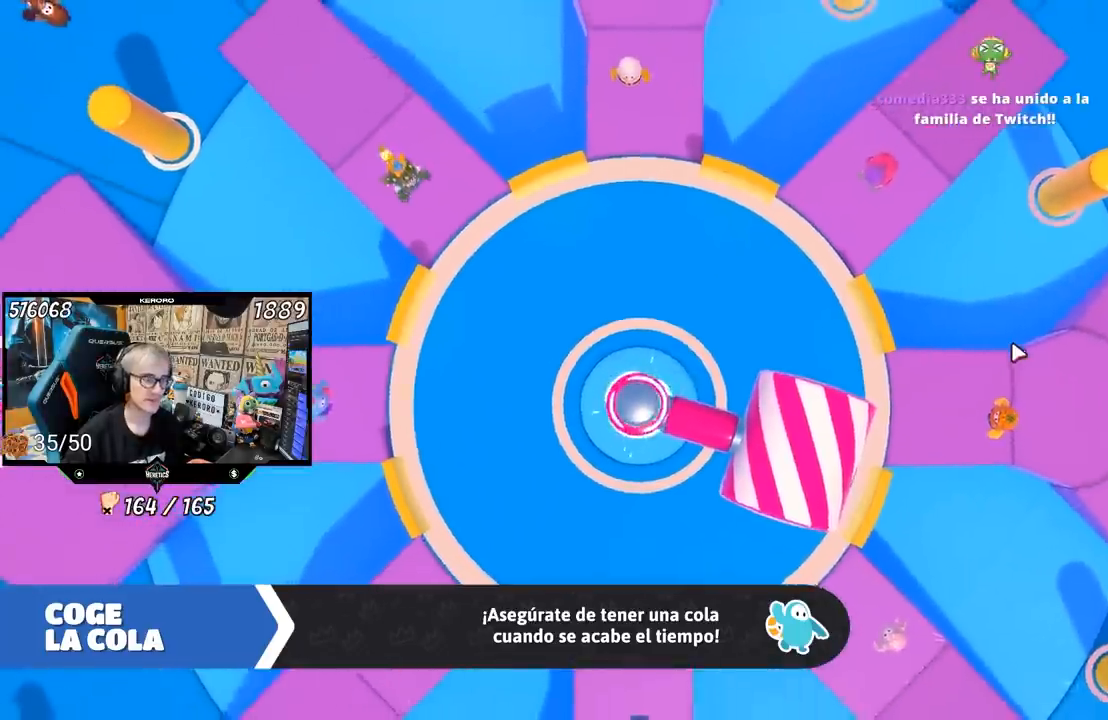
{"buttons": [], "left_stick": "center", "right_stick": "center", "events": [[17, "L1", "down"], [67, "L1", "up"]]}
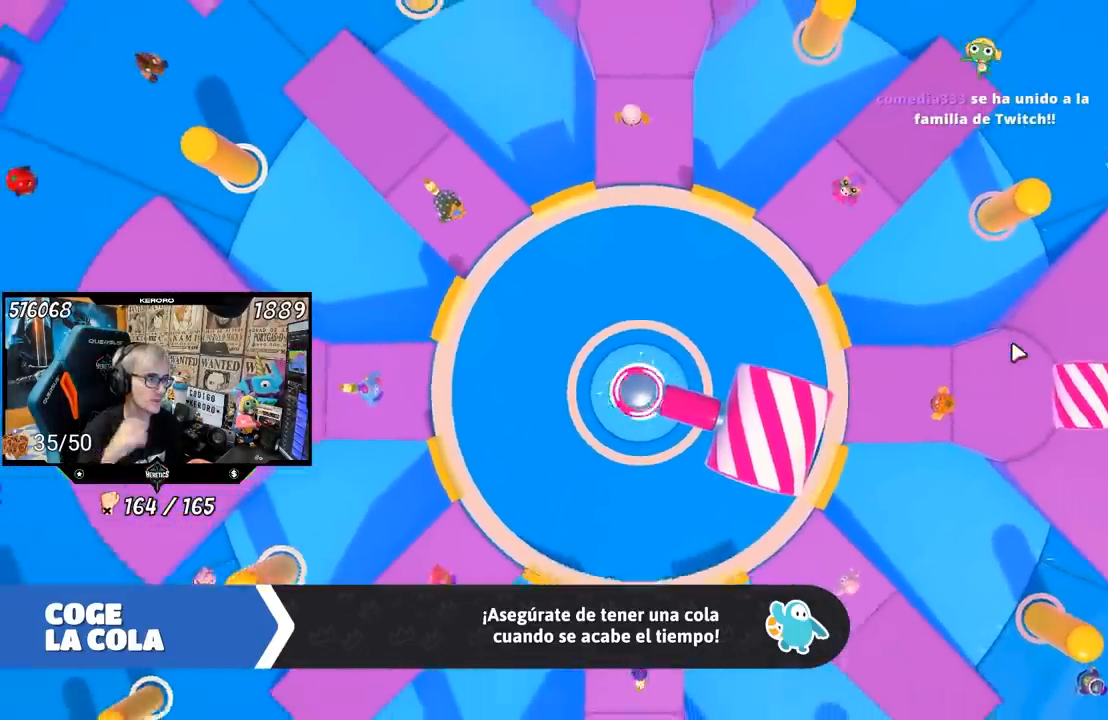
{"buttons": [], "left_stick": "center", "right_stick": "center", "events": []}
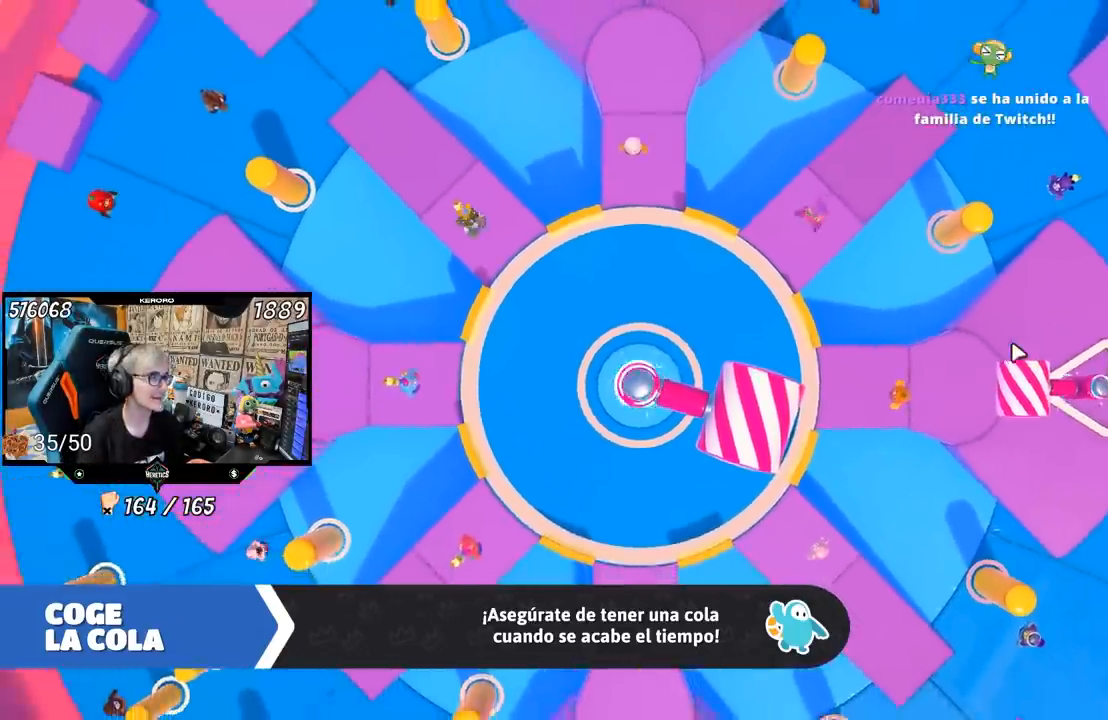
{"buttons": [], "left_stick": "center", "right_stick": "center", "events": []}
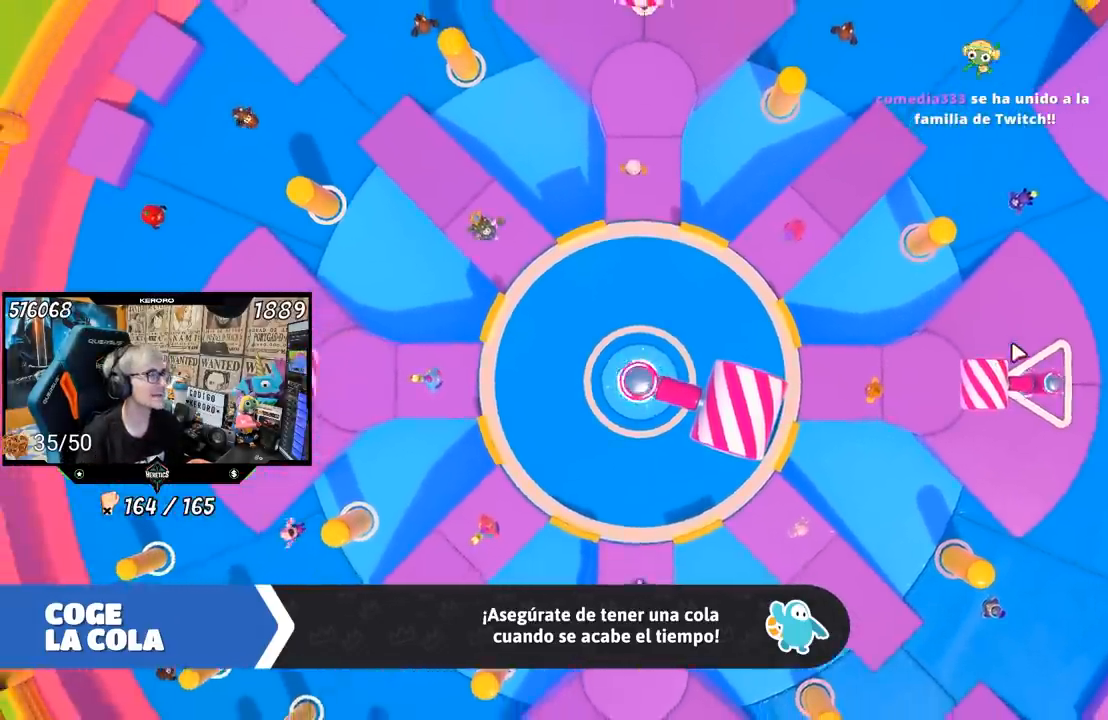
{"buttons": [], "left_stick": "center", "right_stick": "center", "events": []}
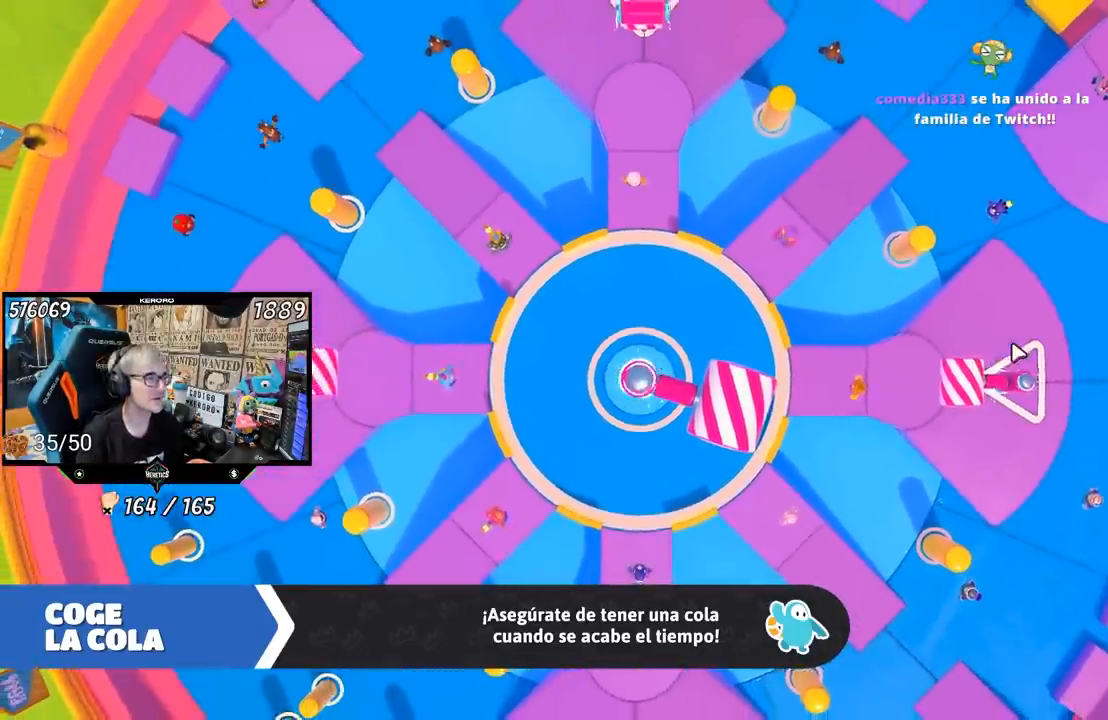
{"buttons": [], "left_stick": "up", "right_stick": "center", "events": [[433, "left_stick", "up"]]}
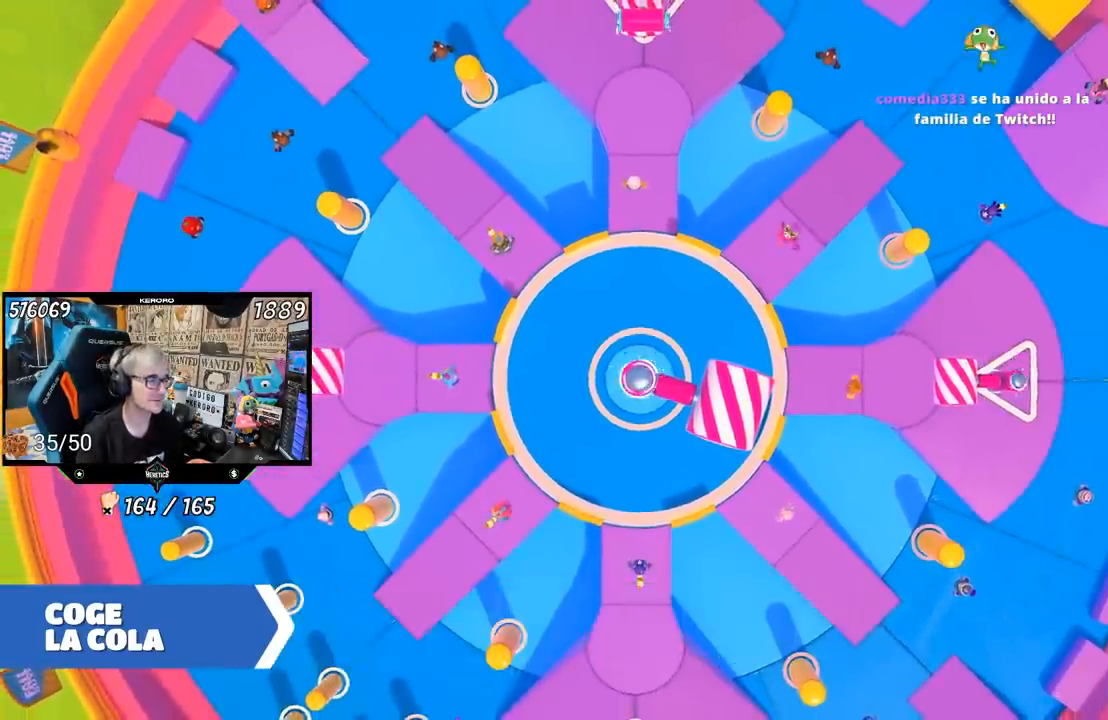
{"buttons": [], "left_stick": "up", "right_stick": "center", "events": []}
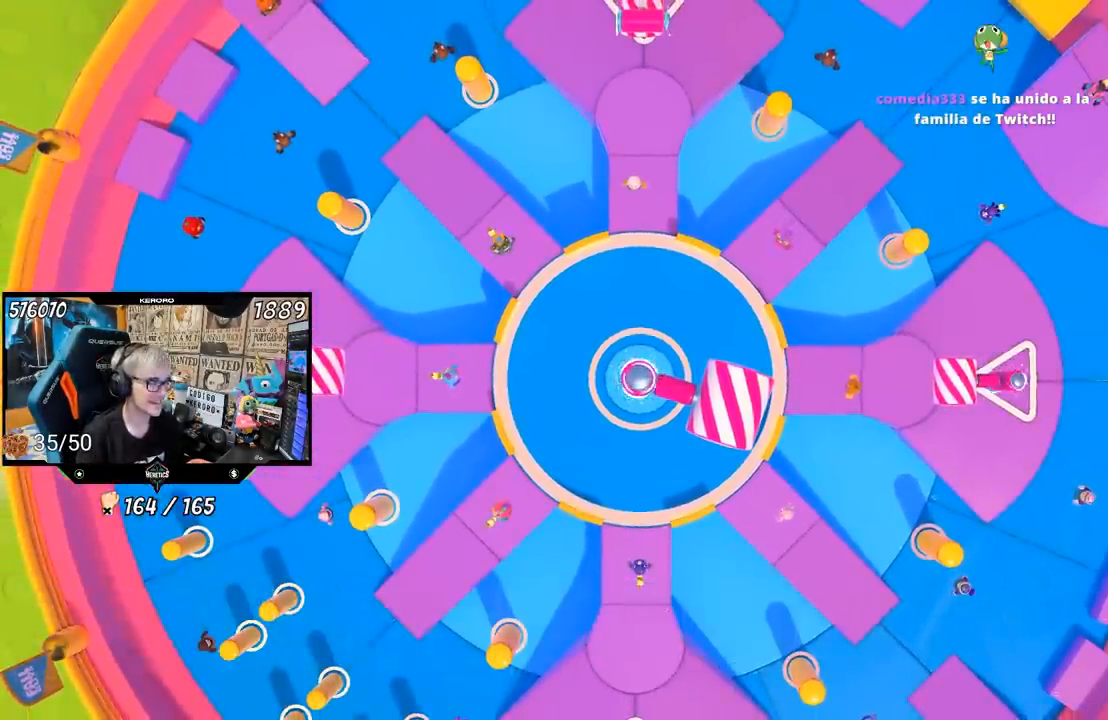
{"buttons": [], "left_stick": "up", "right_stick": "center", "events": []}
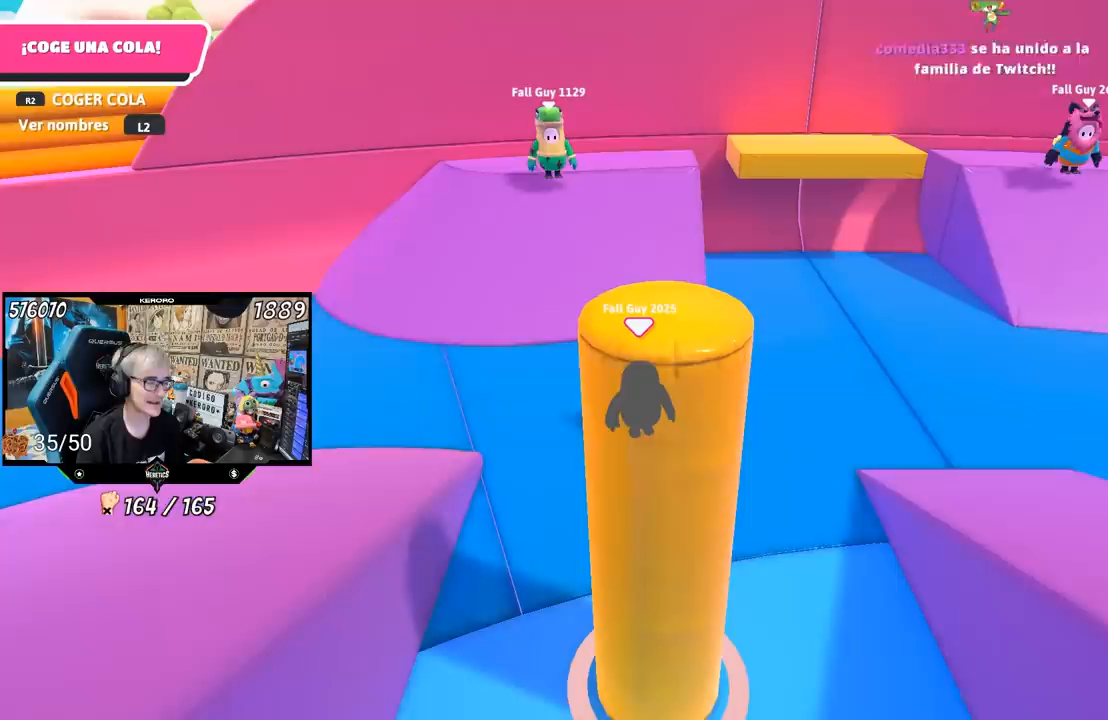
{"buttons": [], "left_stick": "up", "right_stick": "right", "events": [[500, "right_stick", "right"]]}
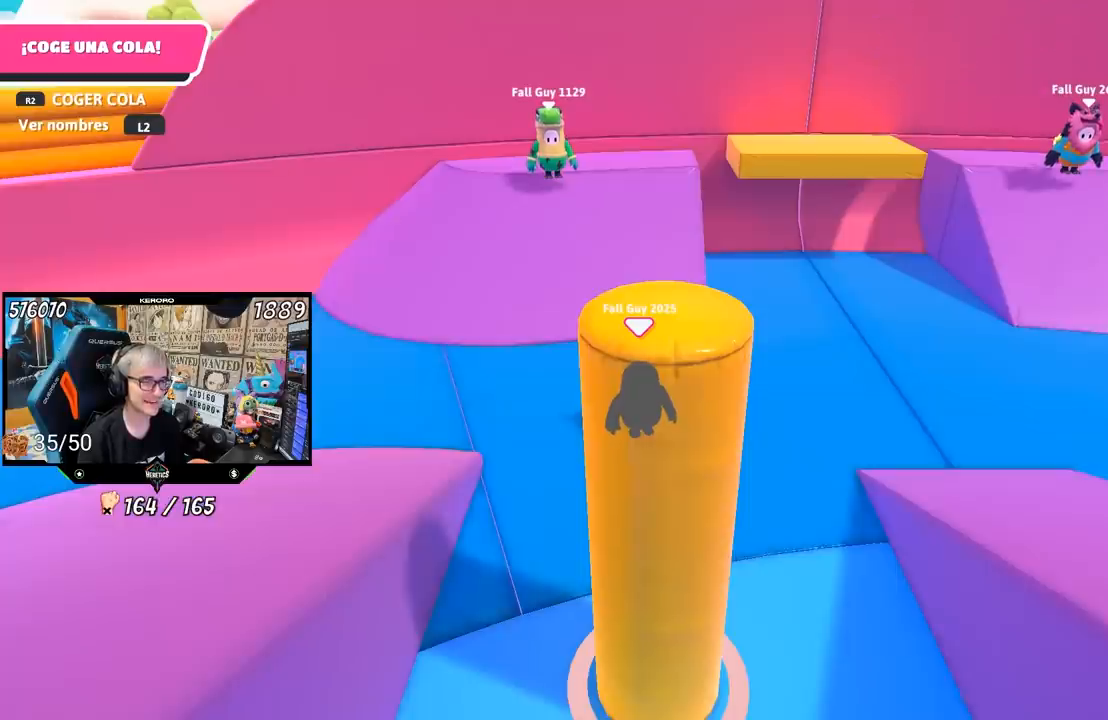
{"buttons": [], "left_stick": "up-right", "right_stick": "right"}
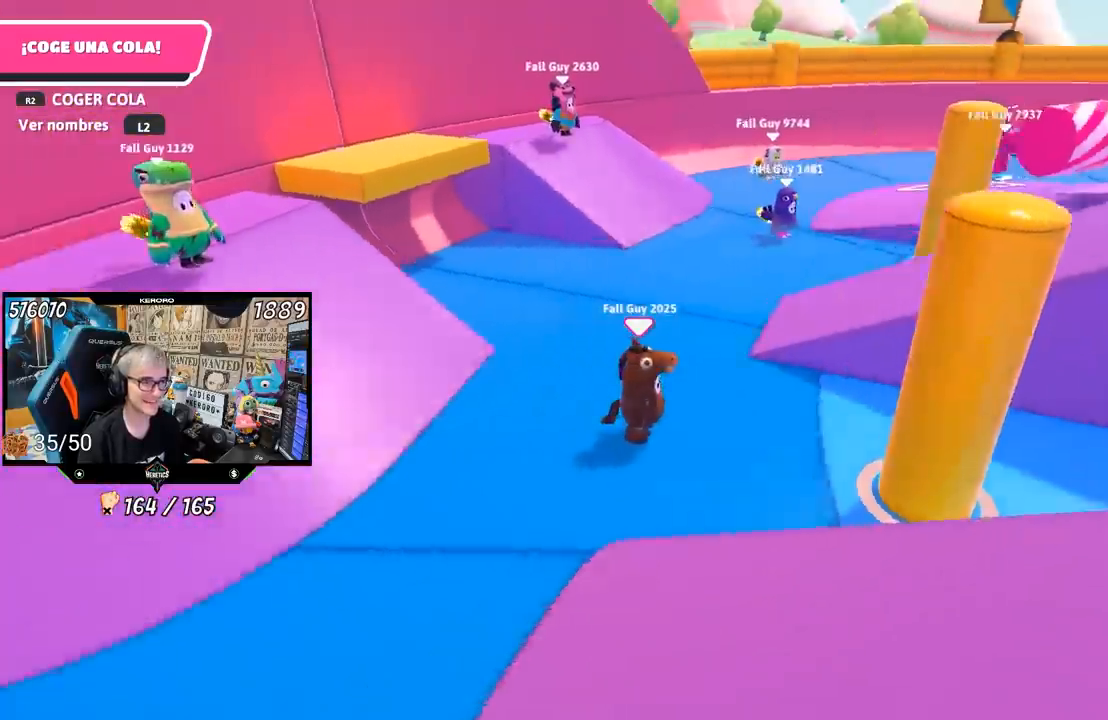
{"buttons": [], "left_stick": "up-right", "right_stick": "right", "events": []}
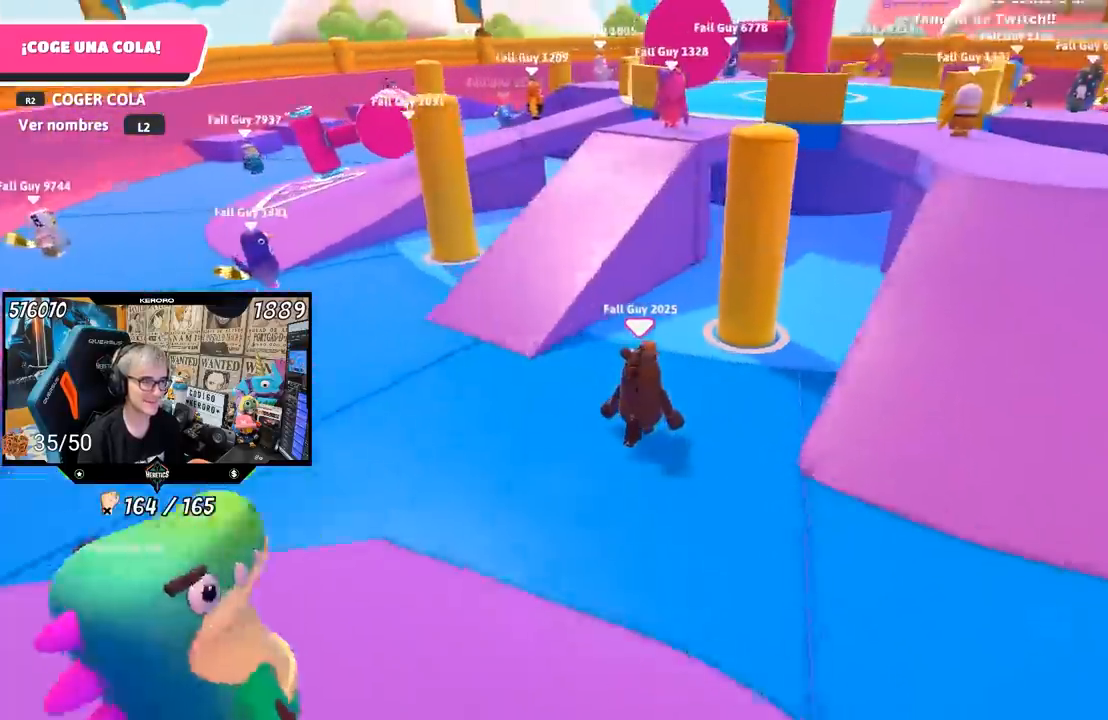
{"buttons": [], "left_stick": "up-right", "right_stick": "center", "events": [[100, "right_stick", "center"]]}
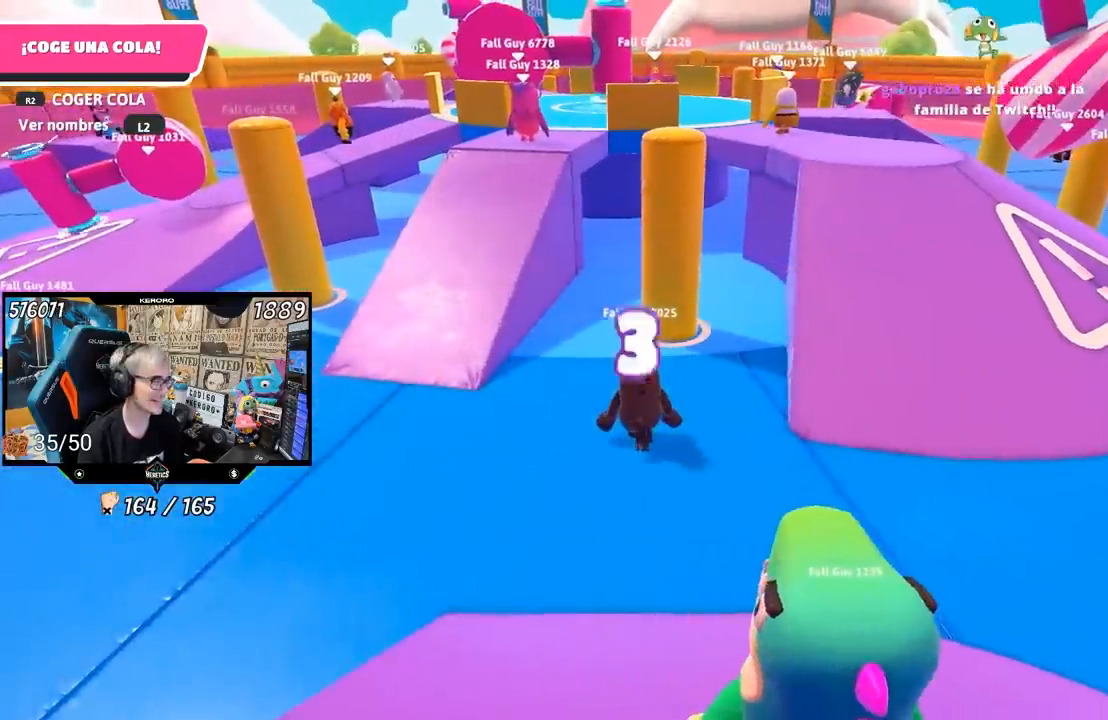
{"buttons": [], "left_stick": "up-right", "right_stick": "right", "events": [[467, "right_stick", "right"]]}
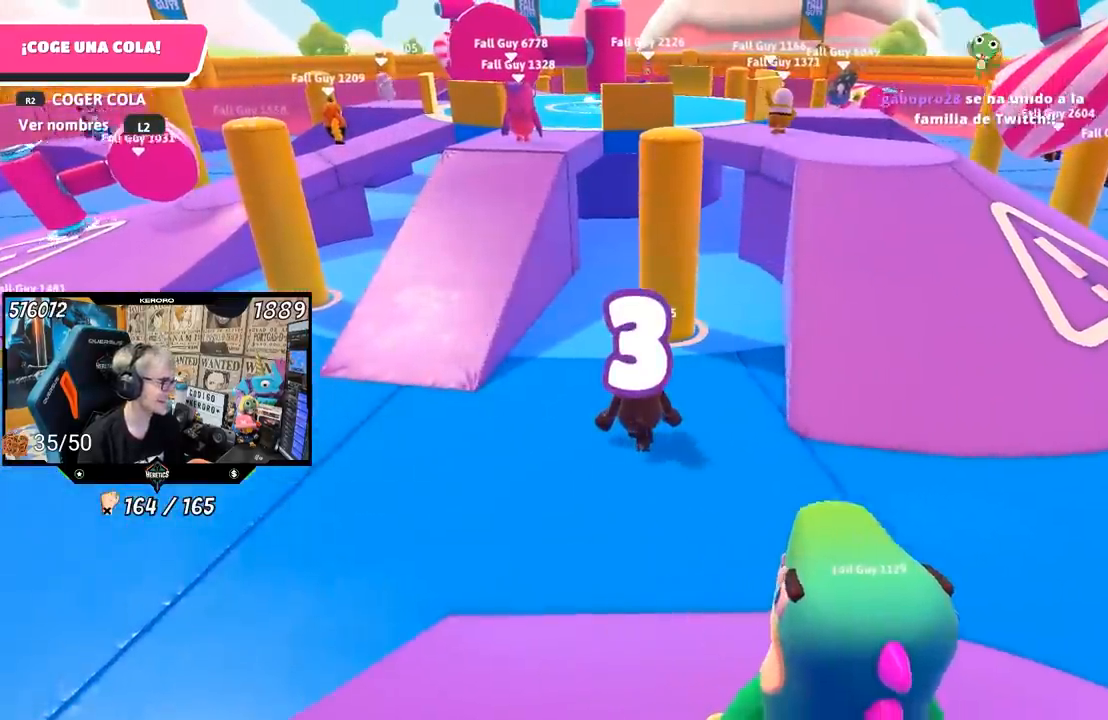
{"buttons": [], "left_stick": "up", "right_stick": "center", "events": [[33, "right_stick", "up-right"], [200, "right_stick", "right"], [383, "right_stick", "center"], [433, "left_stick", "up"]]}
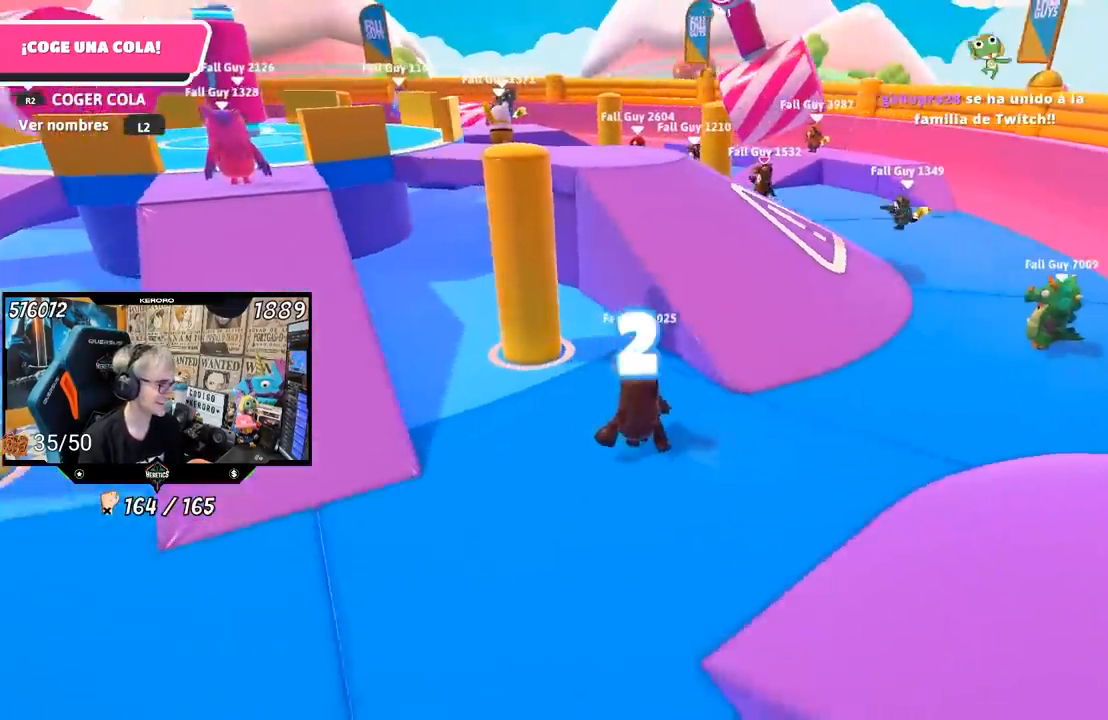
{"buttons": [], "left_stick": "up", "right_stick": "center", "events": [[267, "right_stick", "right"], [400, "right_stick", "center"]]}
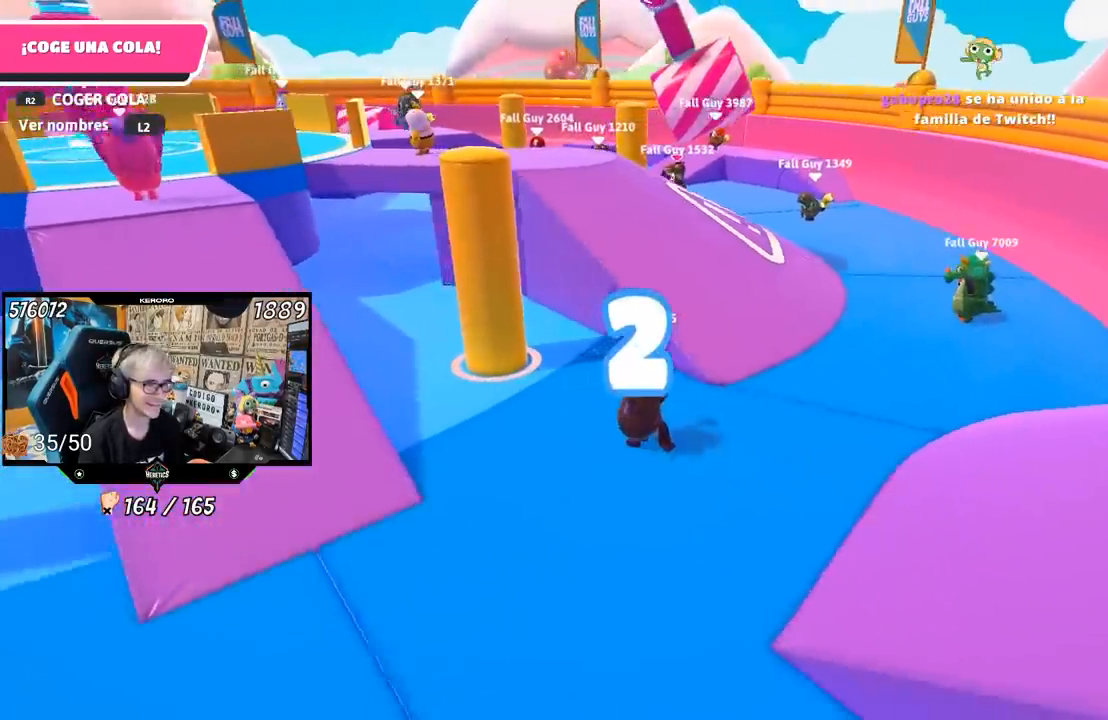
{"buttons": [], "left_stick": "up", "right_stick": "left", "events": [[400, "right_stick", "left"]]}
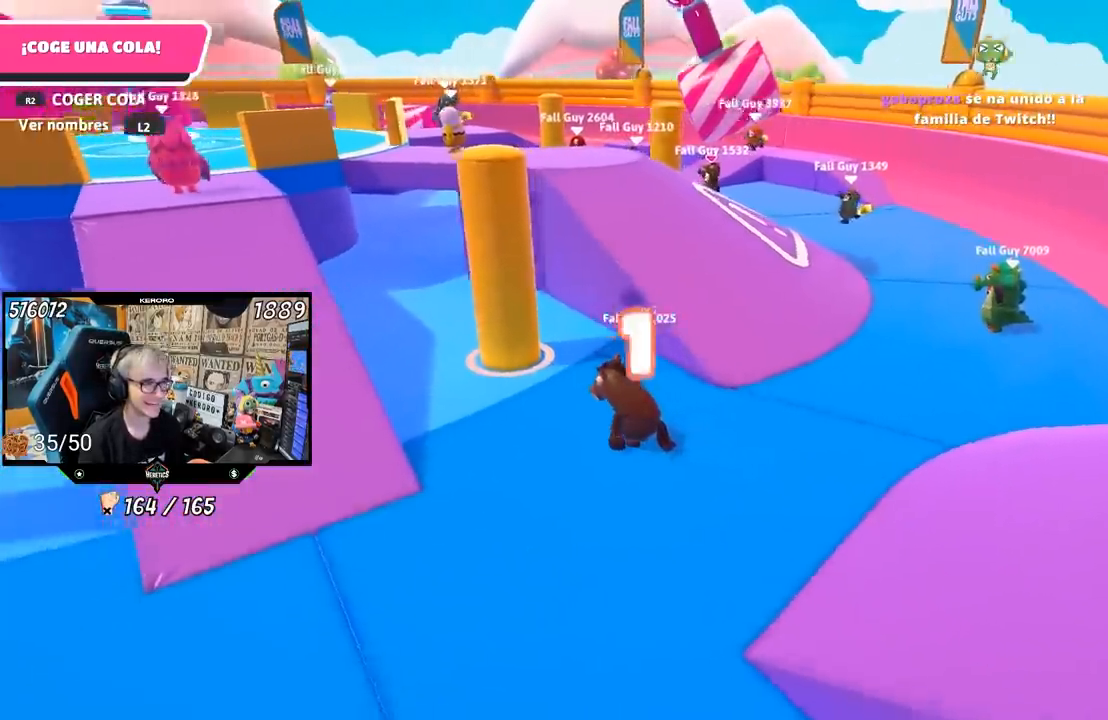
{"buttons": [], "left_stick": "up", "right_stick": "center", "events": [[33, "right_stick", "center"], [200, "right_stick", "right"], [300, "left_stick", "up-right"], [483, "left_stick", "up"], [483, "right_stick", "center"]]}
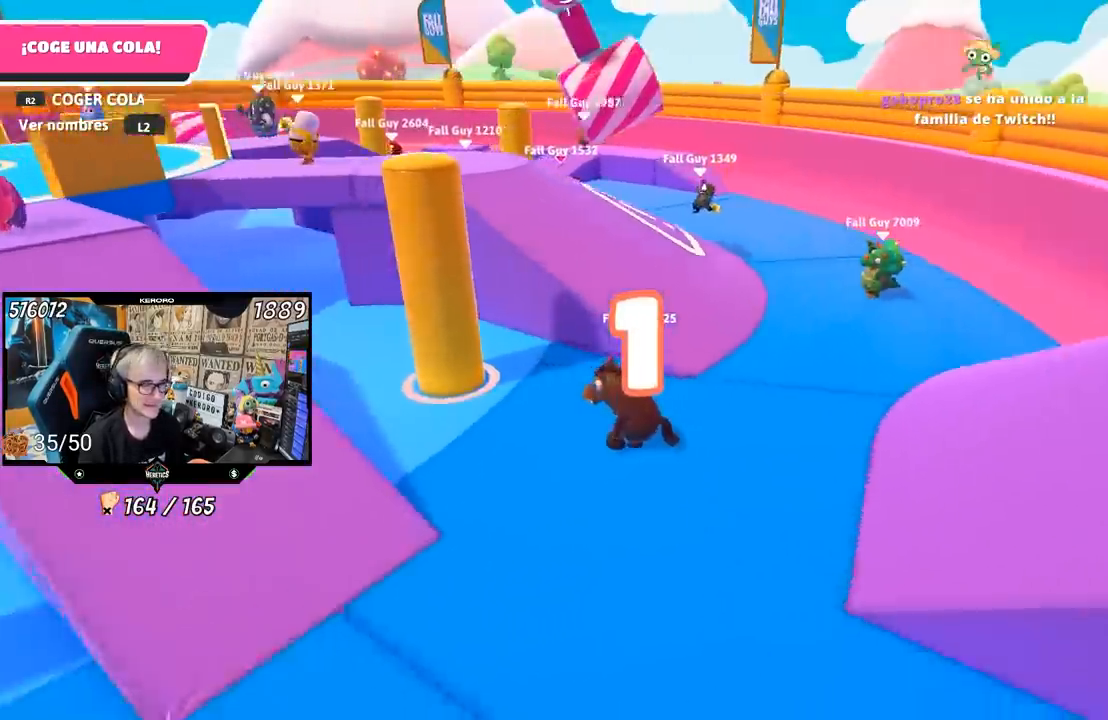
{"buttons": [], "left_stick": "right", "right_stick": "center"}
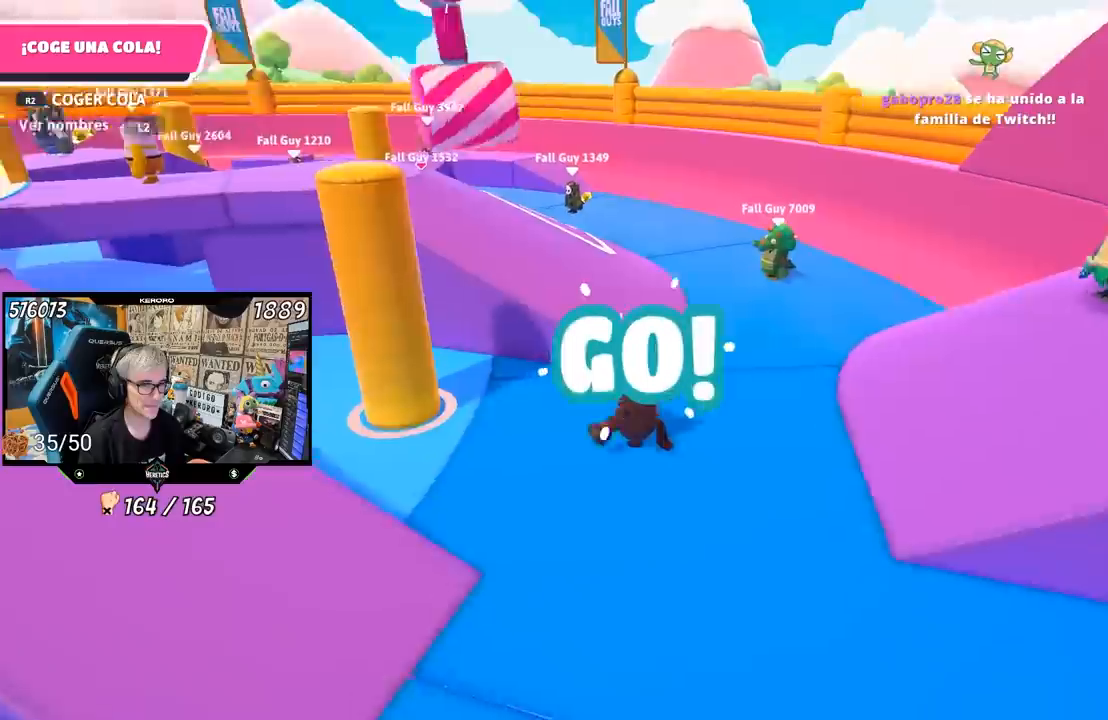
{"buttons": [], "left_stick": "right", "right_stick": "right", "events": [[300, "right_stick", "right"]]}
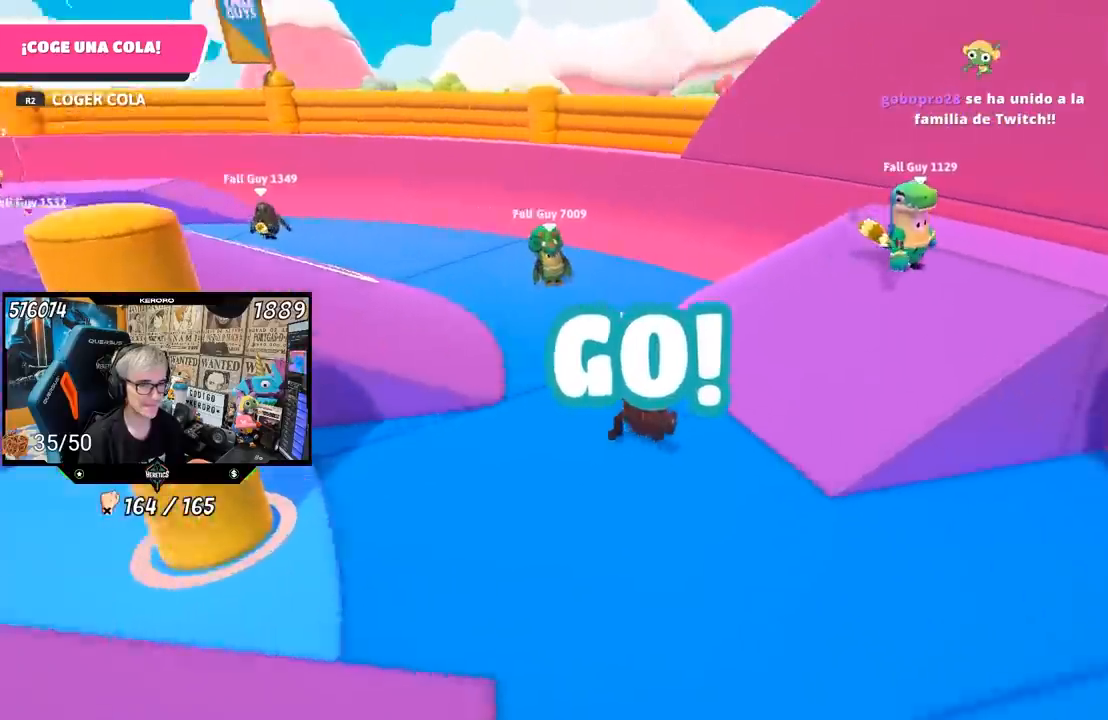
{"buttons": [], "left_stick": "up", "right_stick": "center", "events": [[167, "right_stick", "center"], [233, "left_stick", "up-right"], [467, "left_stick", "up"]]}
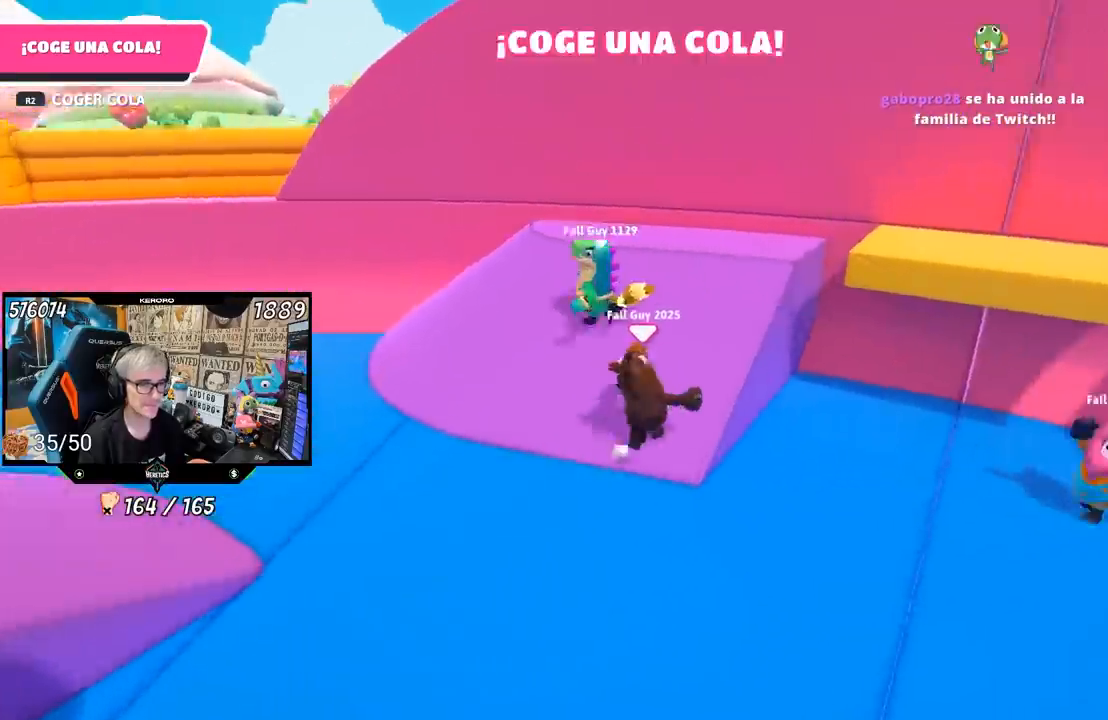
{"buttons": [], "left_stick": "up-left", "right_stick": "down", "events": [[33, "left_stick", "up-left"], [33, "right_stick", "left"], [50, "L1", "down"], [183, "L1", "up"], [250, "right_stick", "center"], [400, "right_stick", "down"]]}
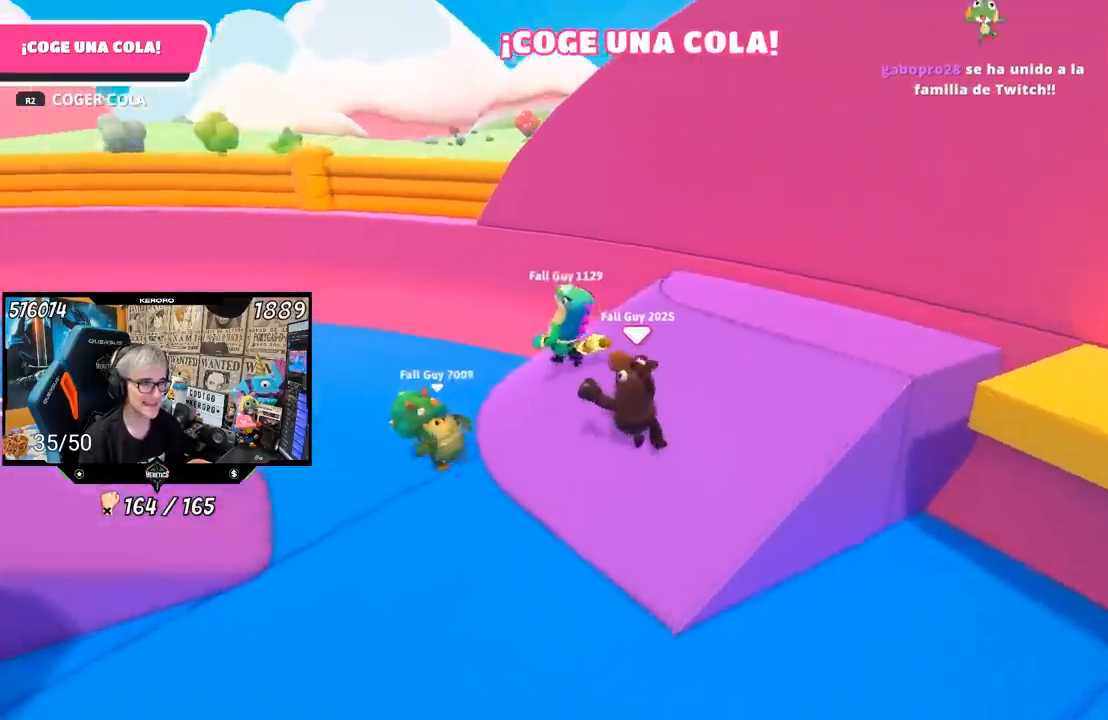
{"buttons": ["L1"], "left_stick": "up-left", "right_stick": "down-left", "events": [[50, "right_stick", "down-left"], [167, "L1", "down"]]}